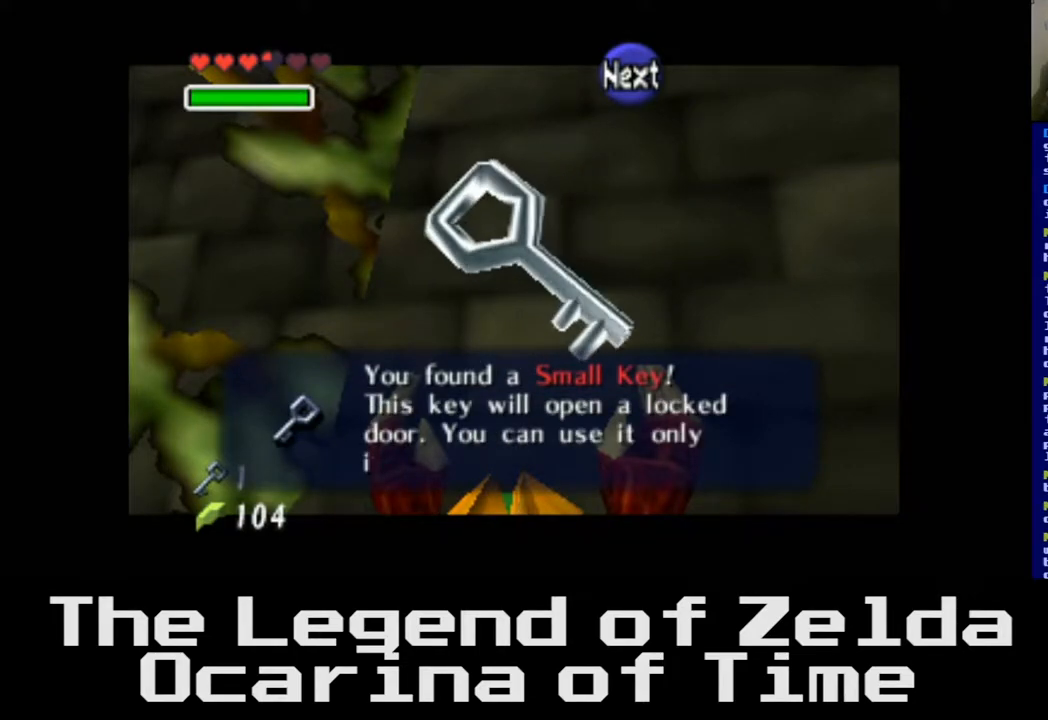
Gameplay with a controller (Xbox layout); each line is a JSON object with the inputs held at the frame after it. "events" lists button and stick changes between this image and that frame as [ms after this image, input, new state], when the widget could be followed in between.
{"buttons": [], "left_stick": "center", "right_stick": "center", "events": [[350, "A", "down"], [500, "A", "up"]]}
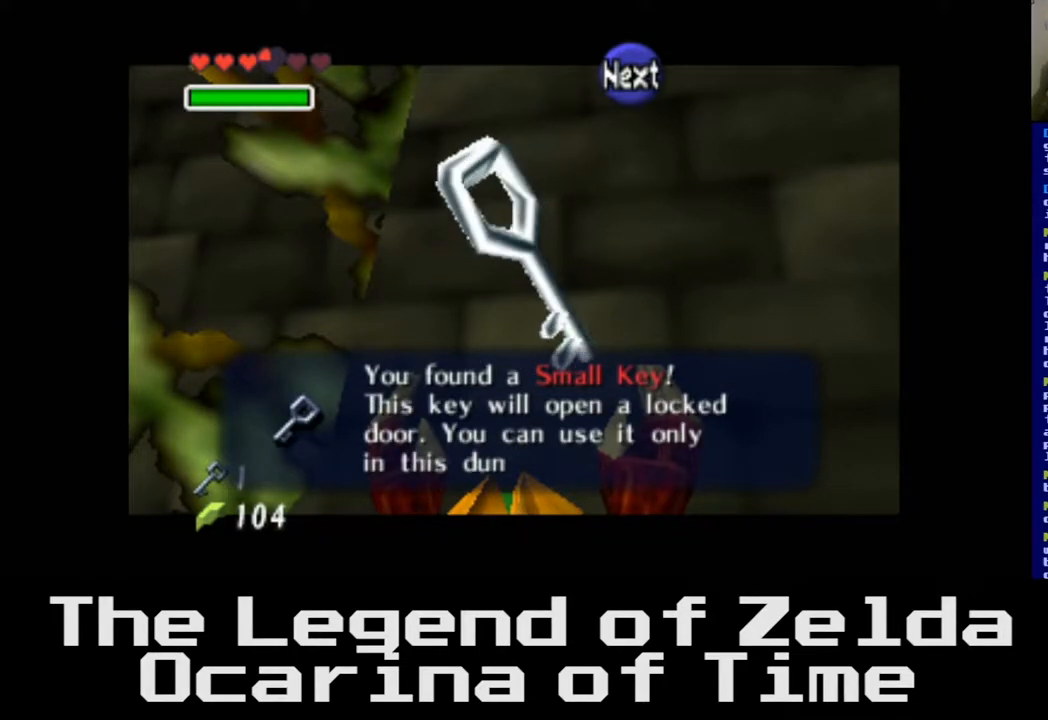
{"buttons": [], "left_stick": "center", "right_stick": "center", "events": []}
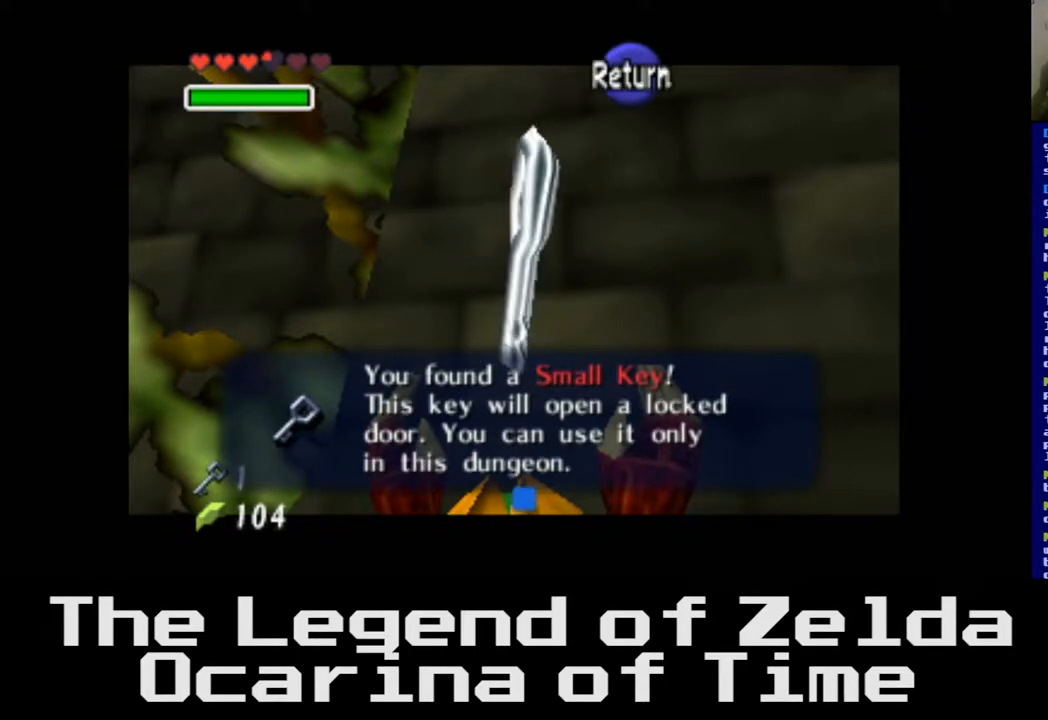
{"buttons": [], "left_stick": "center", "right_stick": "center", "events": [[133, "A", "down"], [317, "A", "up"]]}
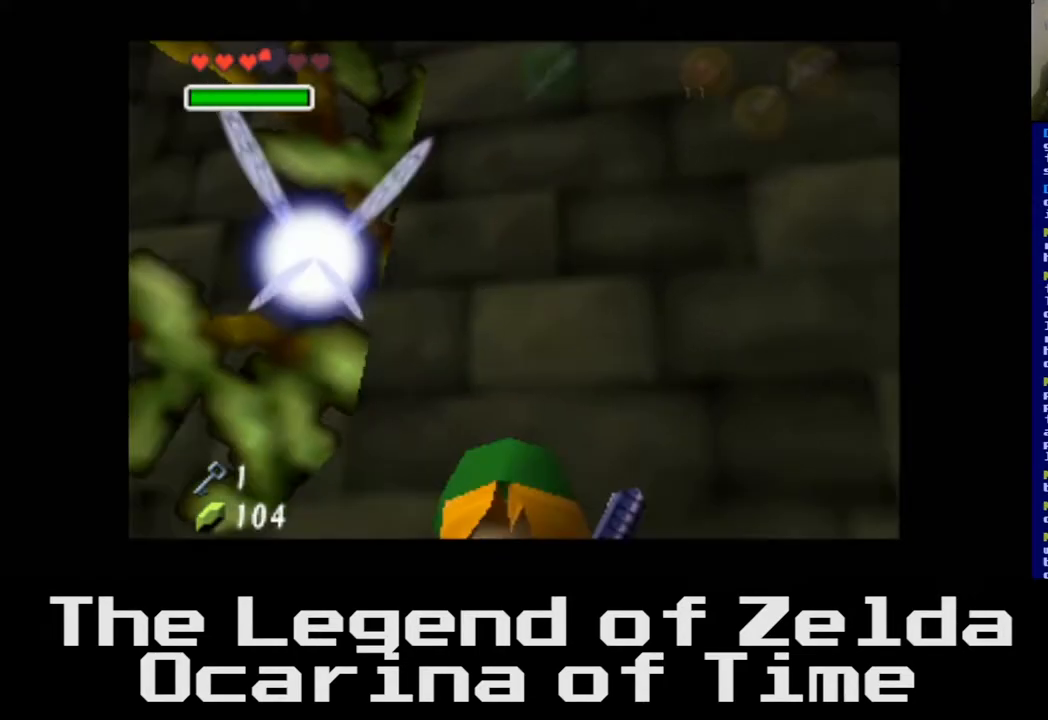
{"buttons": [], "left_stick": "down", "right_stick": "center", "events": [[233, "left_stick", "down"]]}
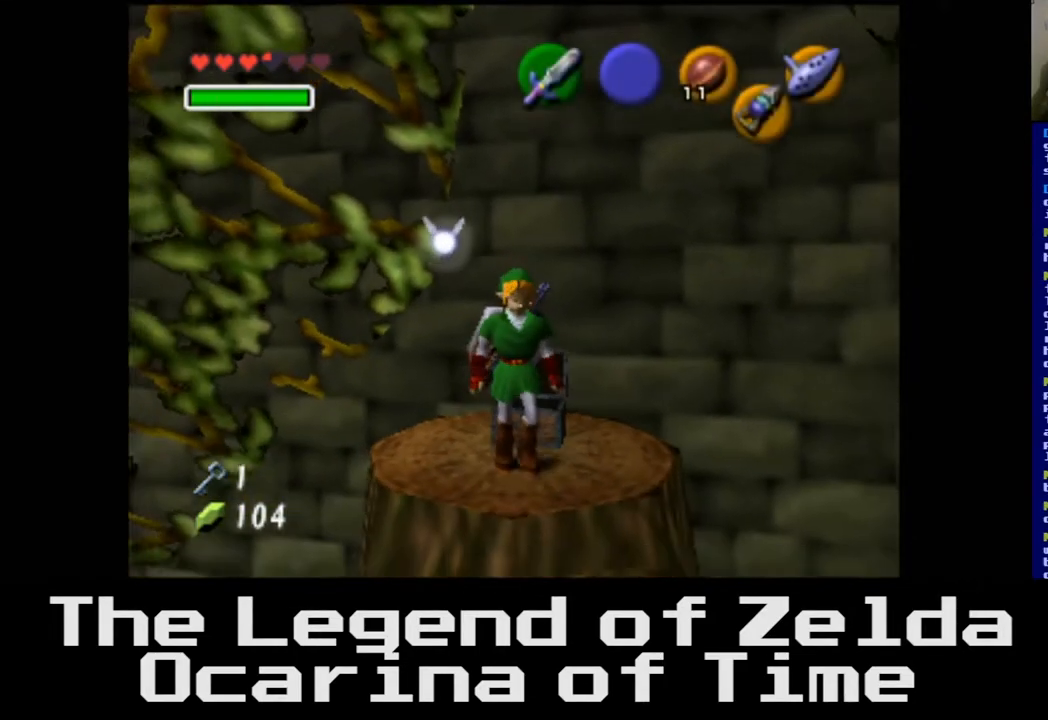
{"buttons": ["L2"], "left_stick": "center", "right_stick": "center", "events": [[33, "left_stick", "center"], [417, "L2", "down"]]}
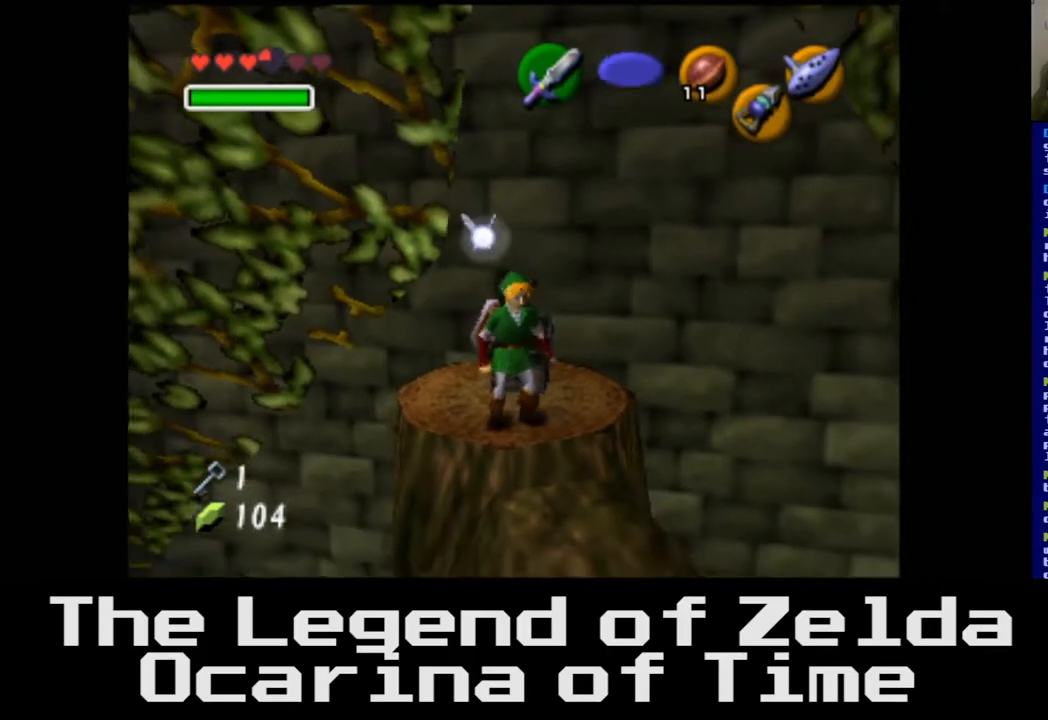
{"buttons": [], "left_stick": "center", "right_stick": "center", "events": [[117, "L2", "up"]]}
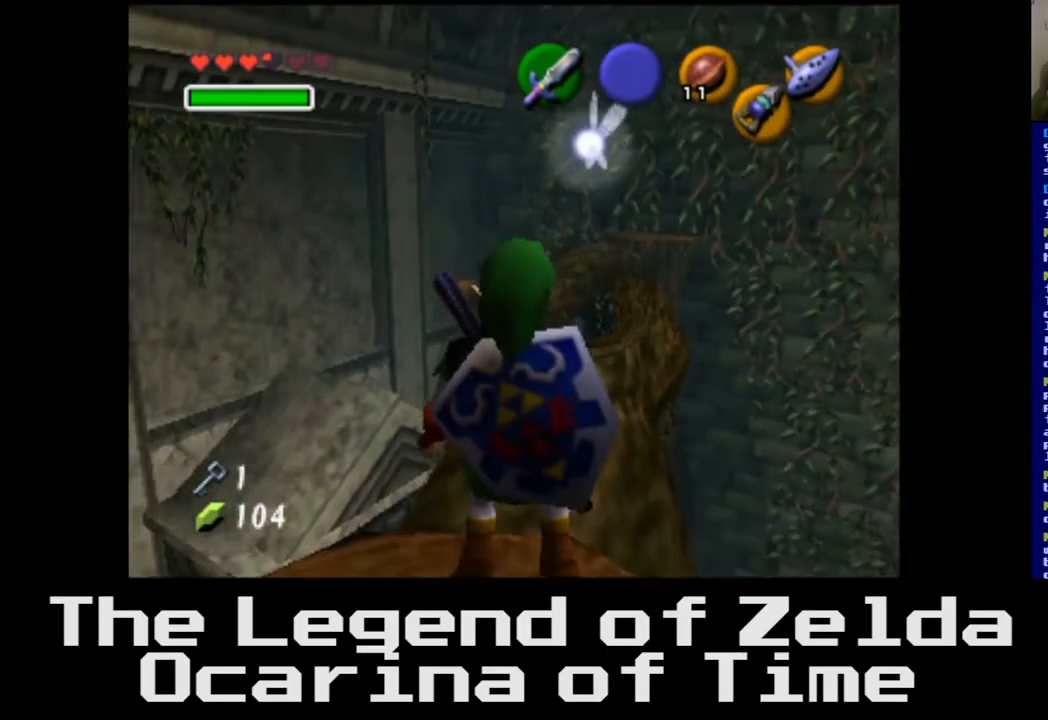
{"buttons": [], "left_stick": "up", "right_stick": "center", "events": [[233, "left_stick", "up-right"], [450, "left_stick", "up"]]}
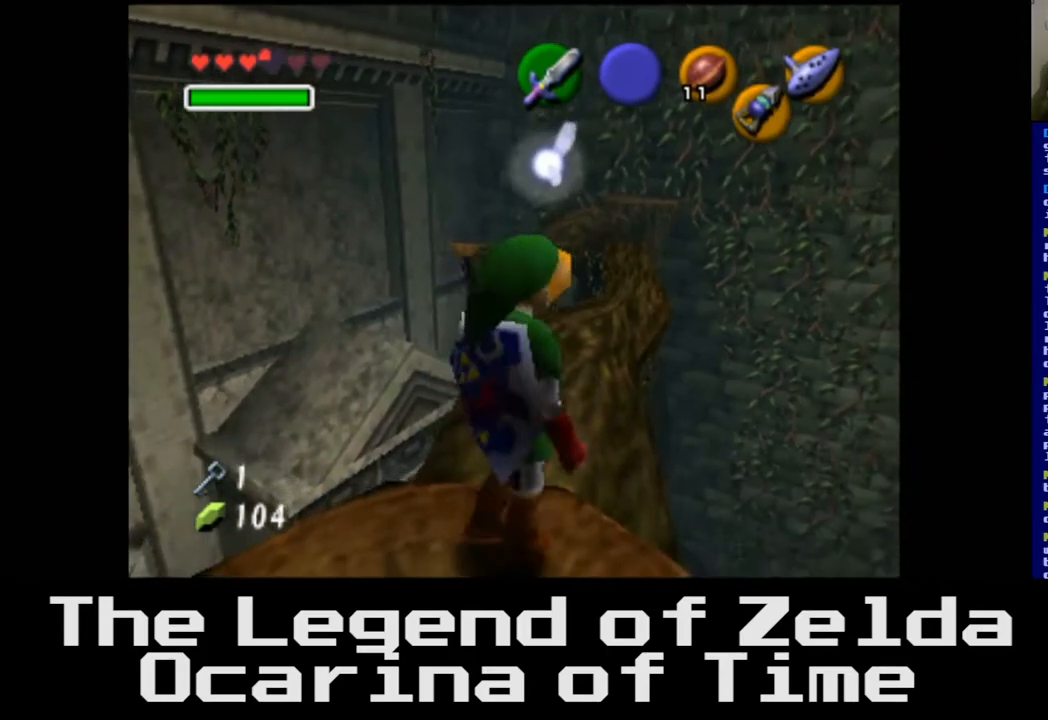
{"buttons": [], "left_stick": "up", "right_stick": "center", "events": []}
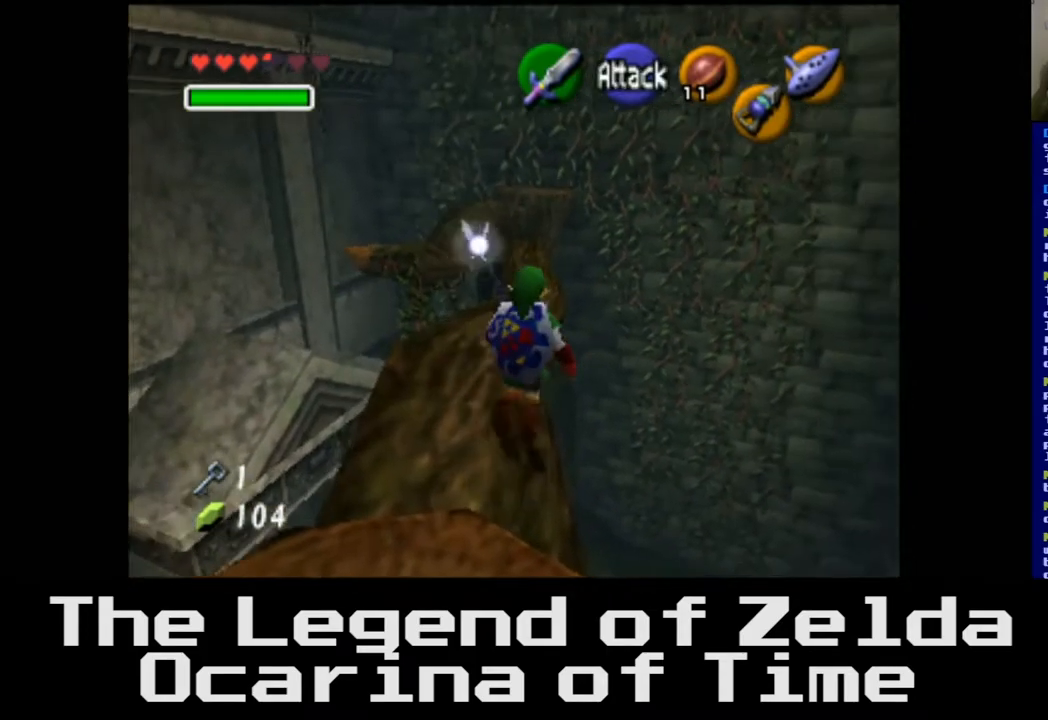
{"buttons": [], "left_stick": "right", "right_stick": "center", "events": [[83, "left_stick", "right"]]}
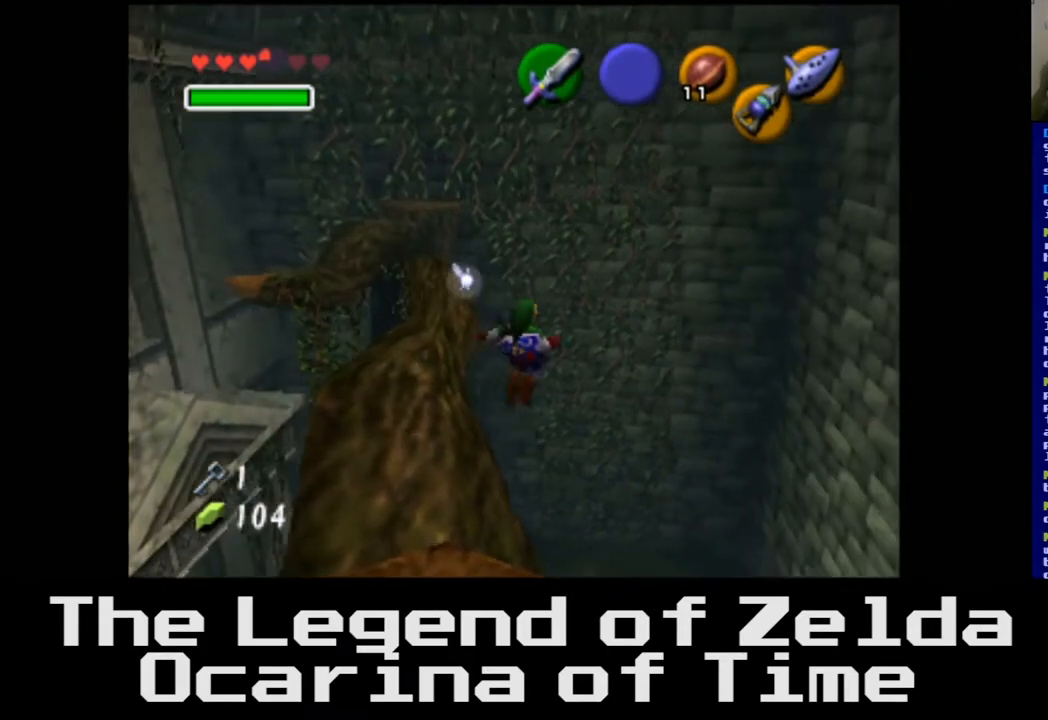
{"buttons": [], "left_stick": "up", "right_stick": "center", "events": [[67, "left_stick", "center"], [350, "left_stick", "up"]]}
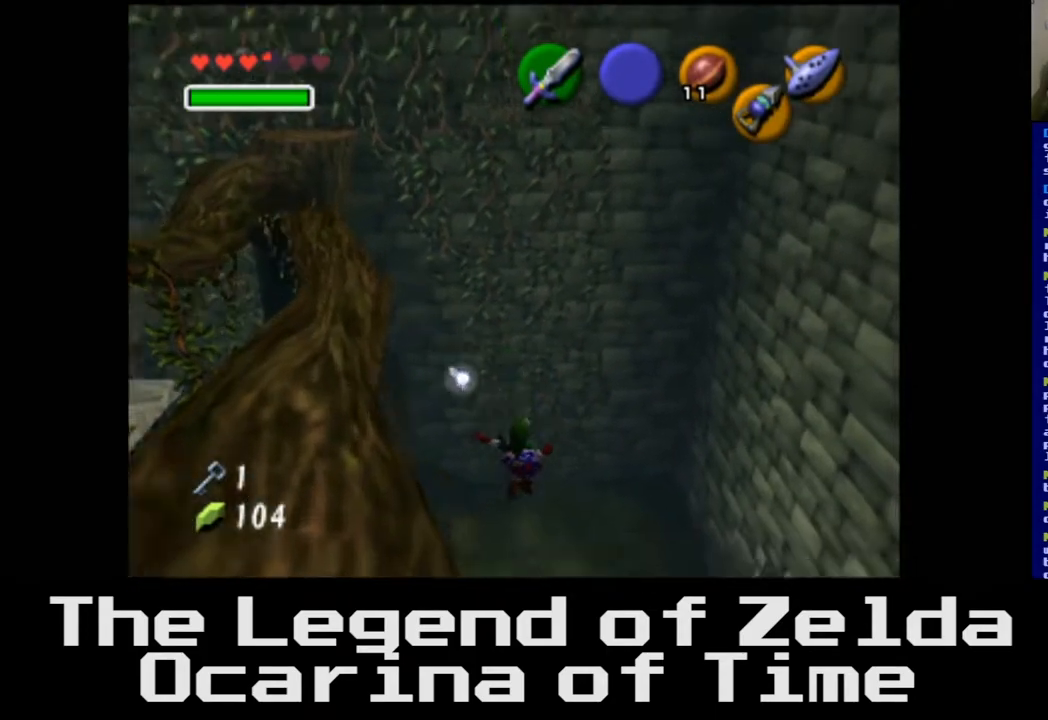
{"buttons": [], "left_stick": "up", "right_stick": "center", "events": [[350, "A", "down"], [467, "A", "up"]]}
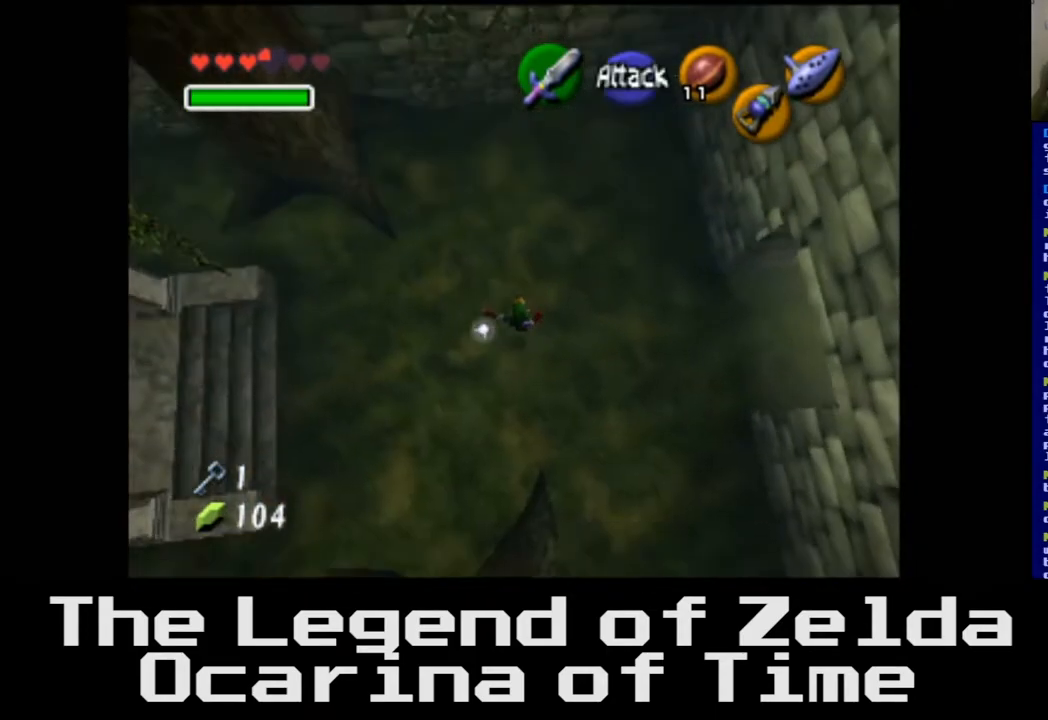
{"buttons": [], "left_stick": "up", "right_stick": "center", "events": [[33, "A", "down"], [117, "A", "up"], [217, "A", "down"], [300, "A", "up"], [383, "A", "down"], [467, "A", "up"]]}
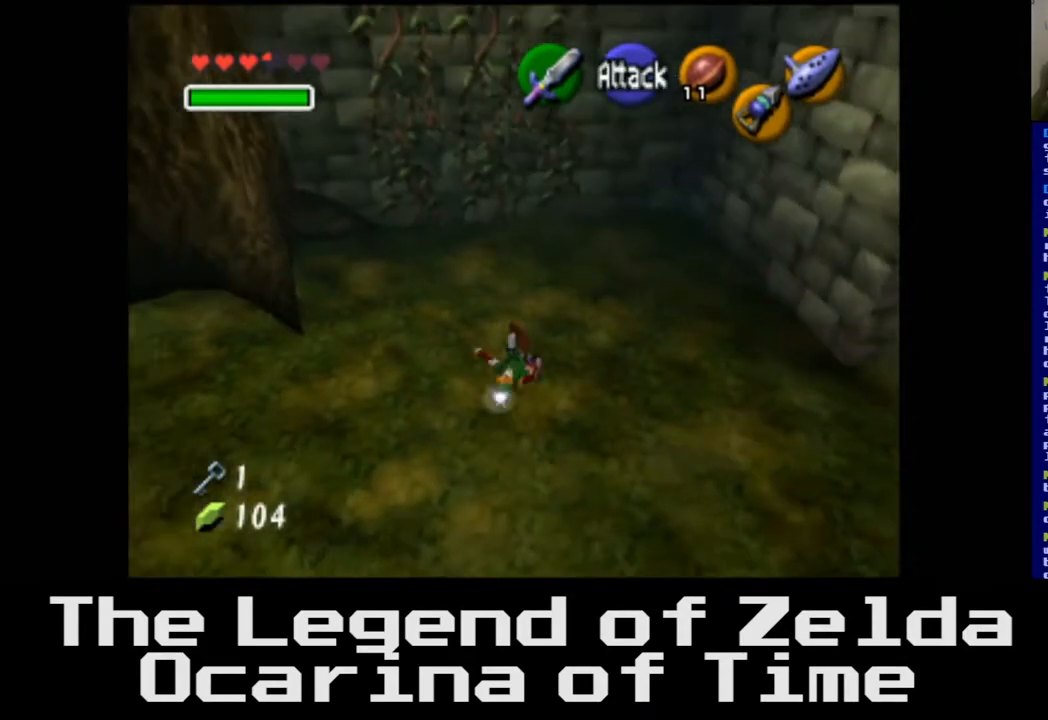
{"buttons": [], "left_stick": "down-left", "right_stick": "center", "events": [[300, "left_stick", "center"], [350, "left_stick", "left"], [433, "left_stick", "down-left"]]}
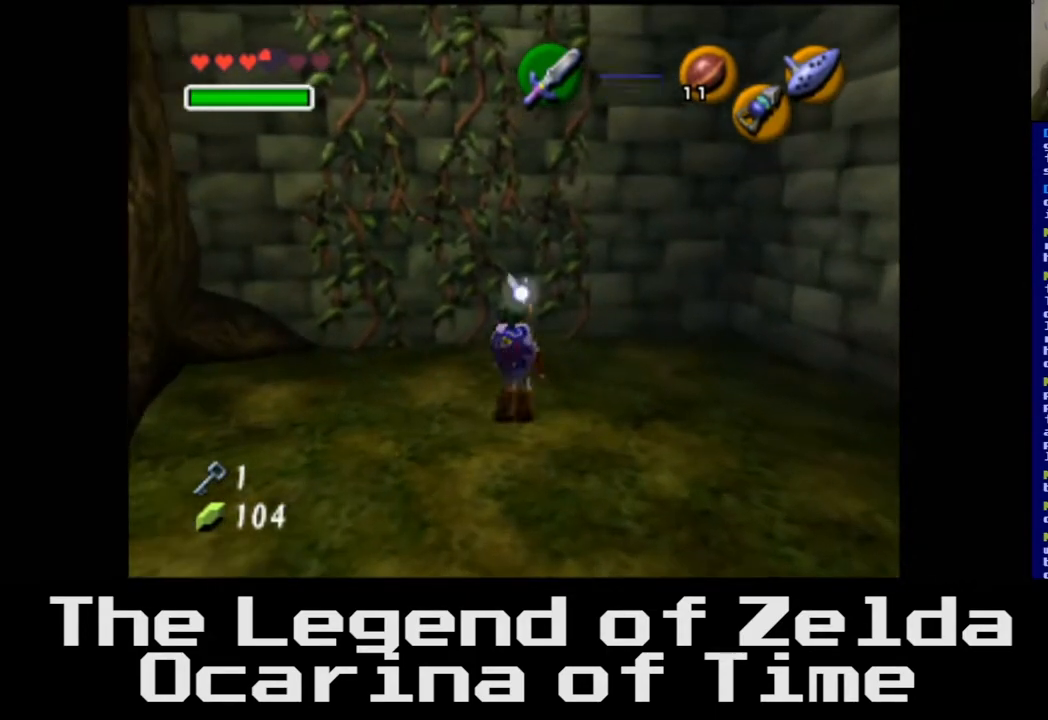
{"buttons": [], "left_stick": "down-left", "right_stick": "center", "events": []}
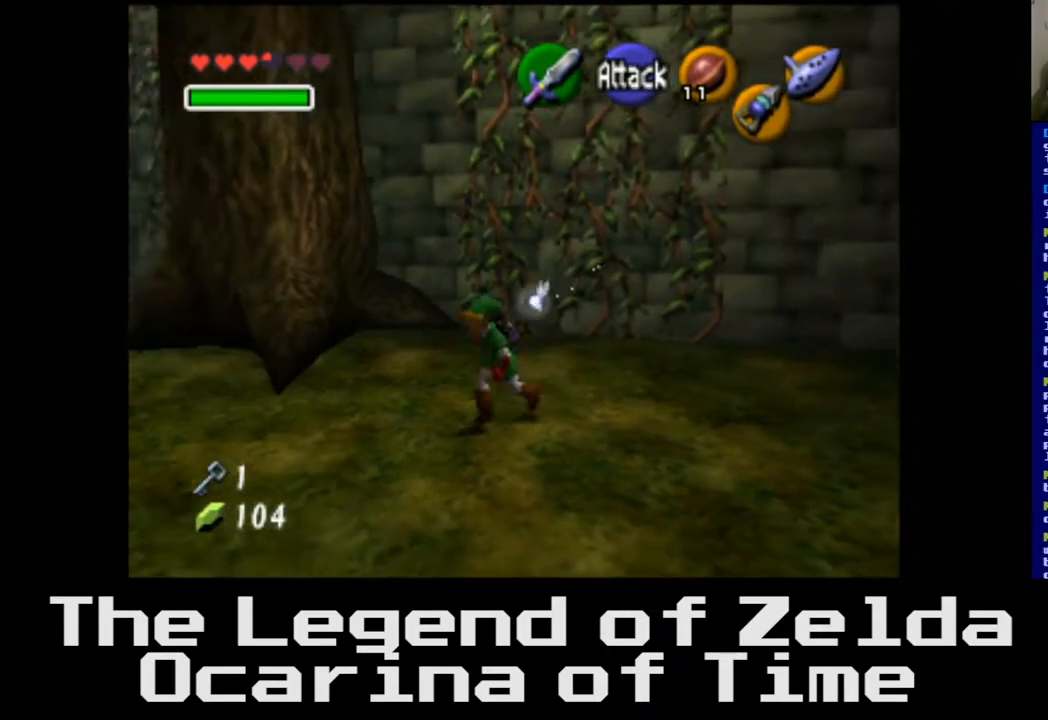
{"buttons": [], "left_stick": "up-left", "right_stick": "center", "events": [[150, "left_stick", "left"], [367, "left_stick", "up-left"]]}
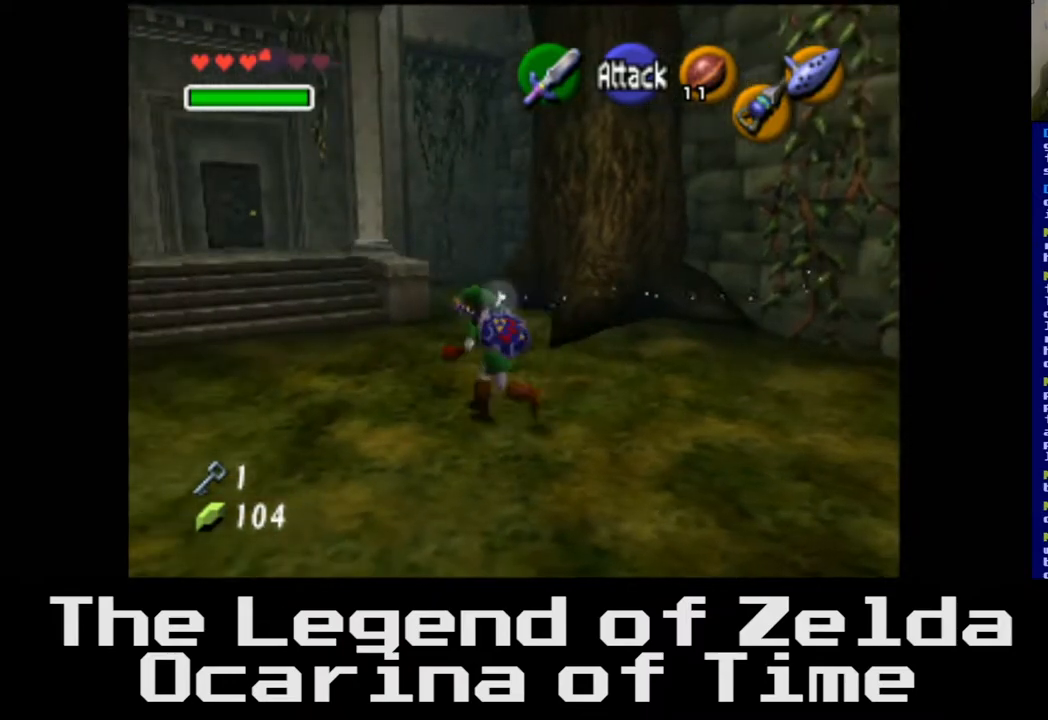
{"buttons": [], "left_stick": "up-left", "right_stick": "center", "events": []}
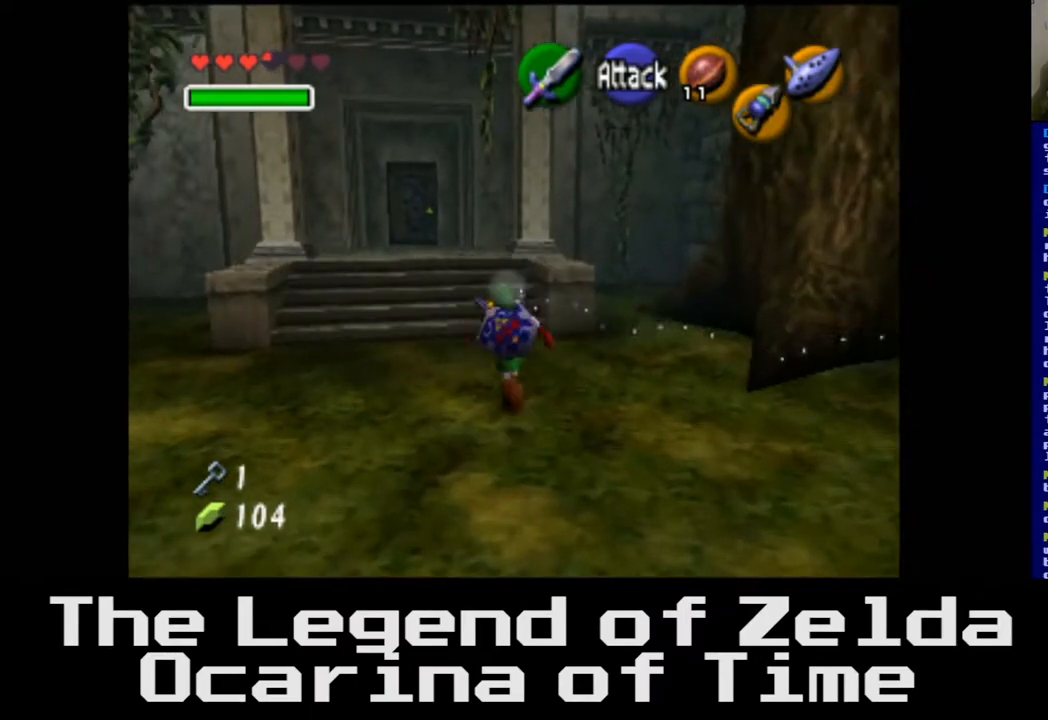
{"buttons": [], "left_stick": "up-left", "right_stick": "center", "events": []}
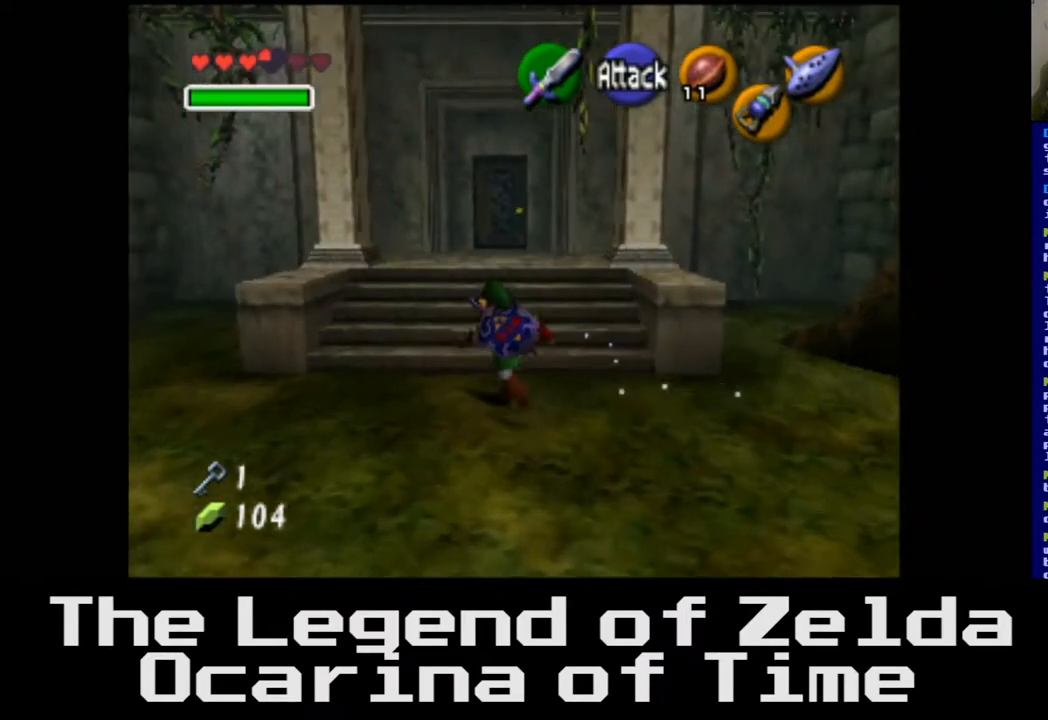
{"buttons": [], "left_stick": "up", "right_stick": "center", "events": [[183, "left_stick", "up"]]}
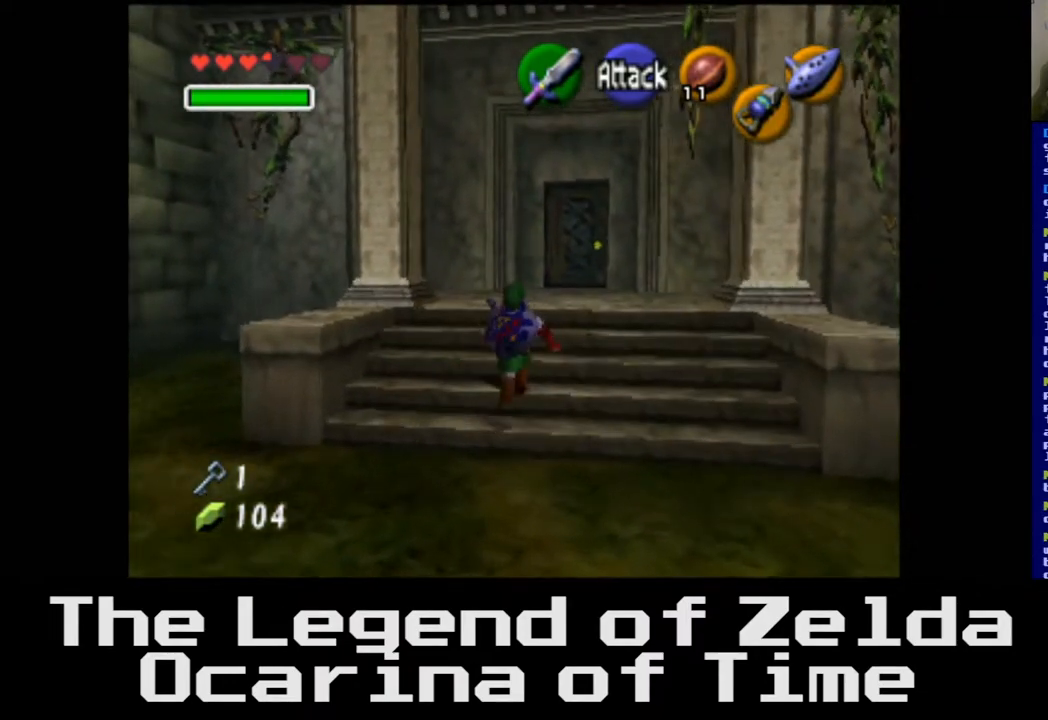
{"buttons": [], "left_stick": "up", "right_stick": "center", "events": []}
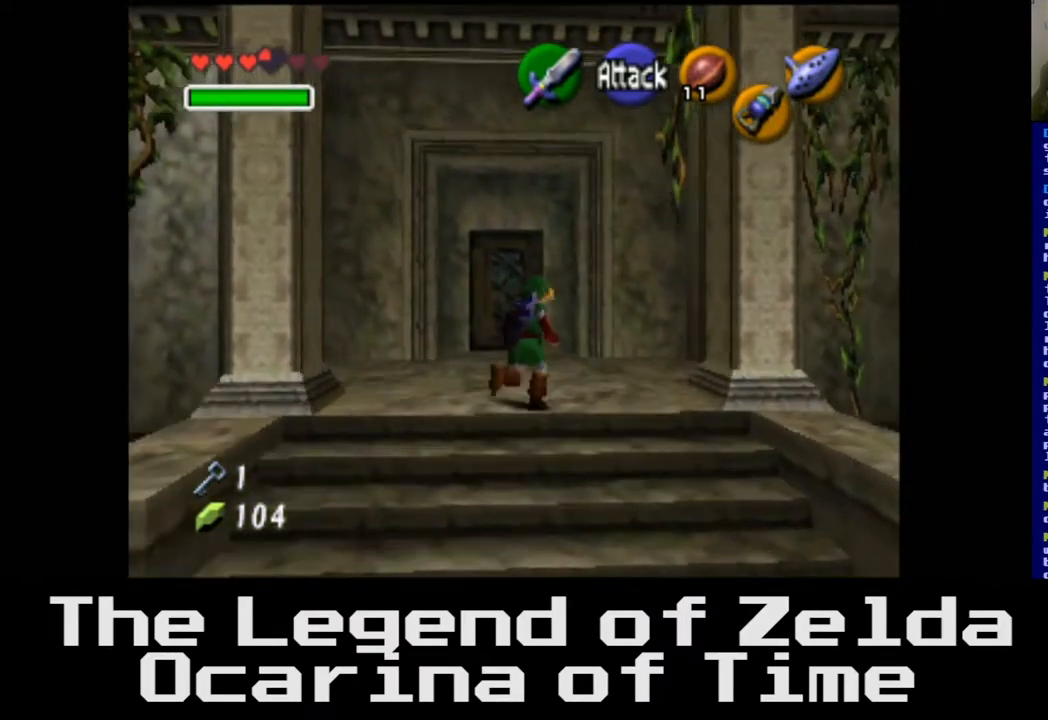
{"buttons": [], "left_stick": "up", "right_stick": "center", "events": []}
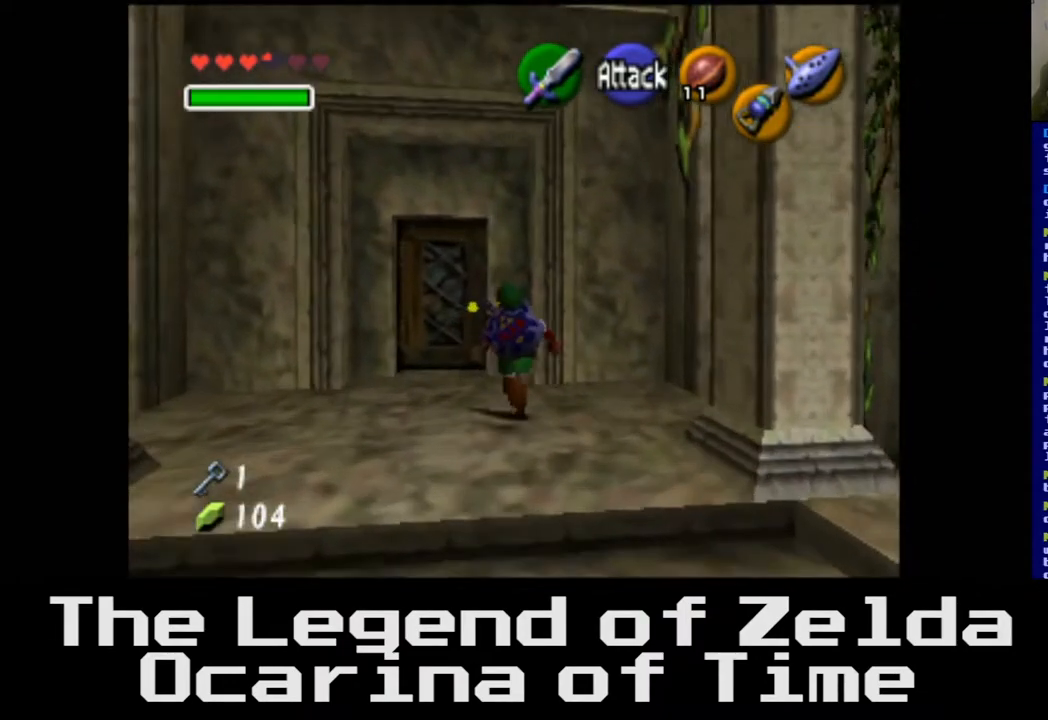
{"buttons": [], "left_stick": "up-left", "right_stick": "center", "events": [[467, "left_stick", "up-left"]]}